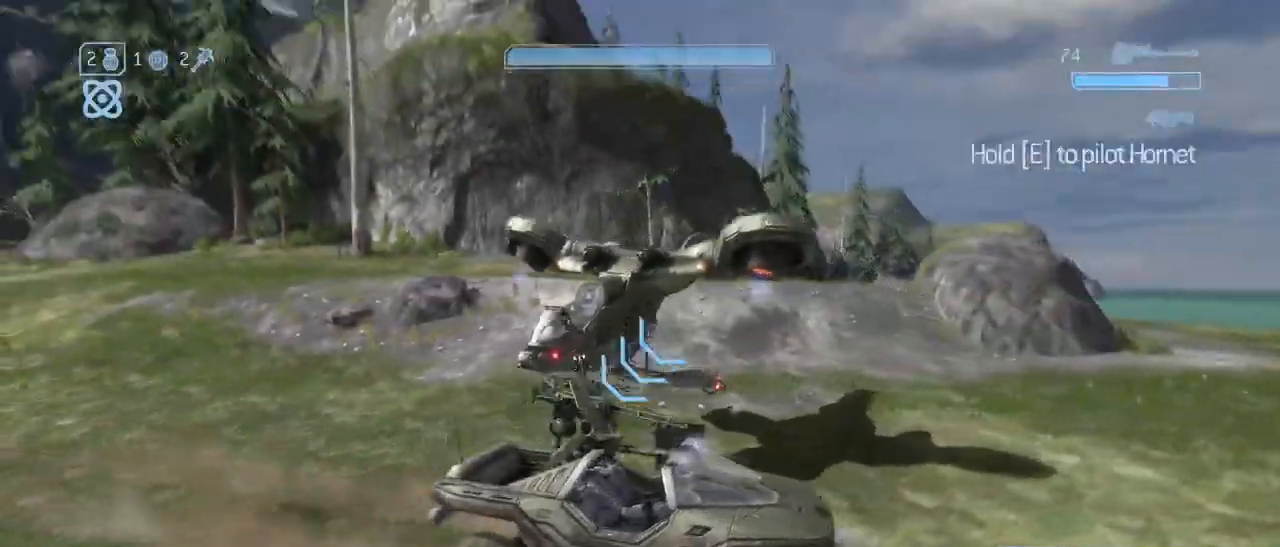
Gameplay with keyboard and mouse; each line is a JSON object with the keys and mouse buttons held at the frame after it. "events" lists presses ("down") and releases ("up") of "1", "2", "3", "4", "5", "a", "alt", "c", "d", "e", "f", "g", "q", "r", "s", "shift", "space", "t", "tab", "v", "w", "x", "z", "mouse_left" and "mouse_right" between this image and that frame as [ms after this image, input, new state], when the widget could be followed in between. "mouse_left", "mouse_right" = the "left", "right" buttons of the "mouse" list. No other keys are recorded. Not read: mouse_move other_keys.
{"keys": [], "mouse": [], "events": [[300, "a", "up"], [383, "e", "up"], [383, "w", "up"]]}
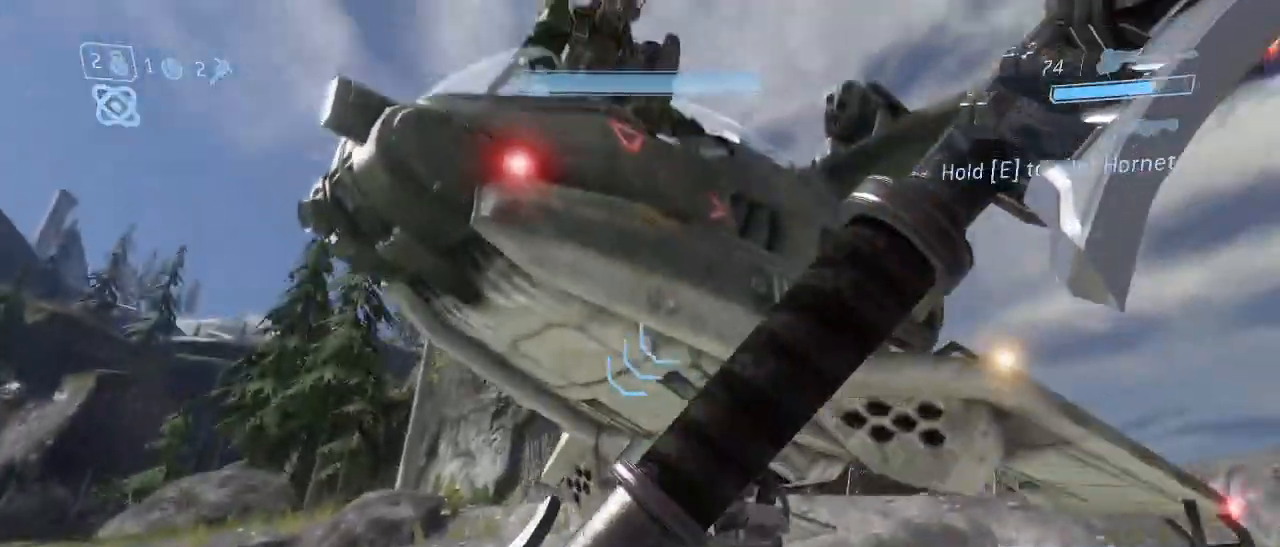
{"keys": [], "mouse": [], "events": [[67, "d", "down"], [217, "w", "down"], [400, "d", "up"], [400, "w", "up"]]}
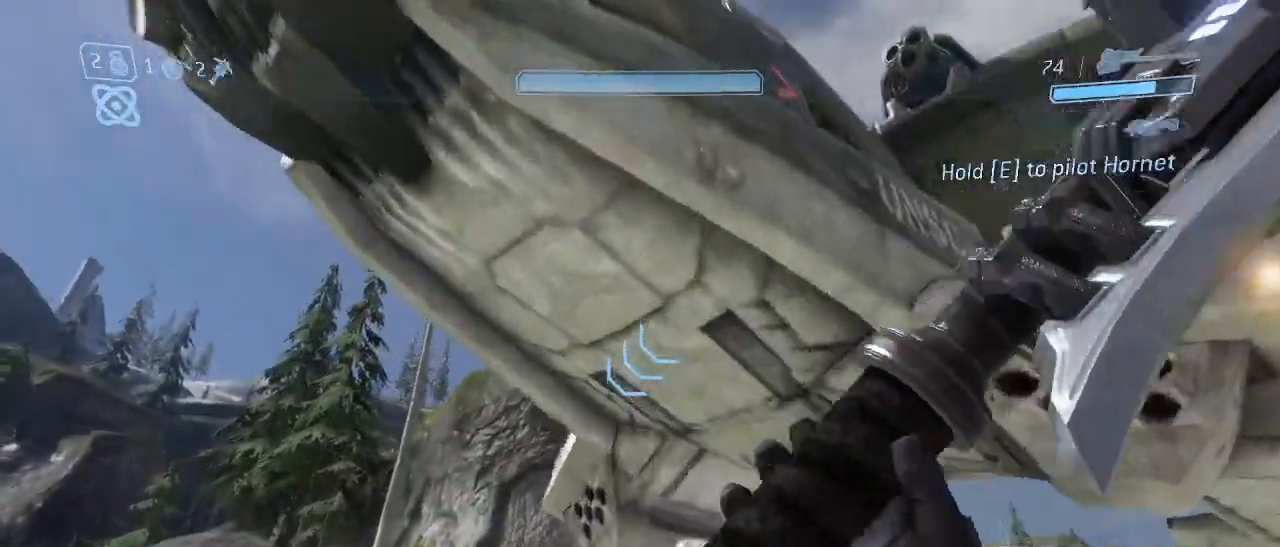
{"keys": ["e"], "mouse": [], "events": [[233, "e", "down"]]}
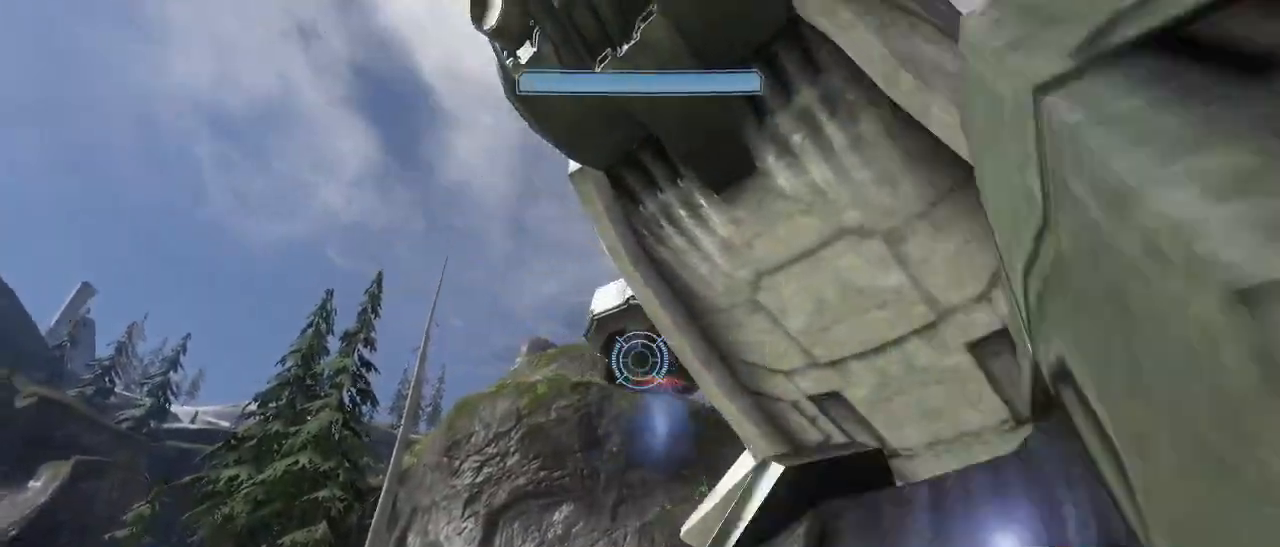
{"keys": ["a", "w"], "mouse": [], "events": [[17, "w", "down"], [100, "a", "down"], [150, "e", "up"]]}
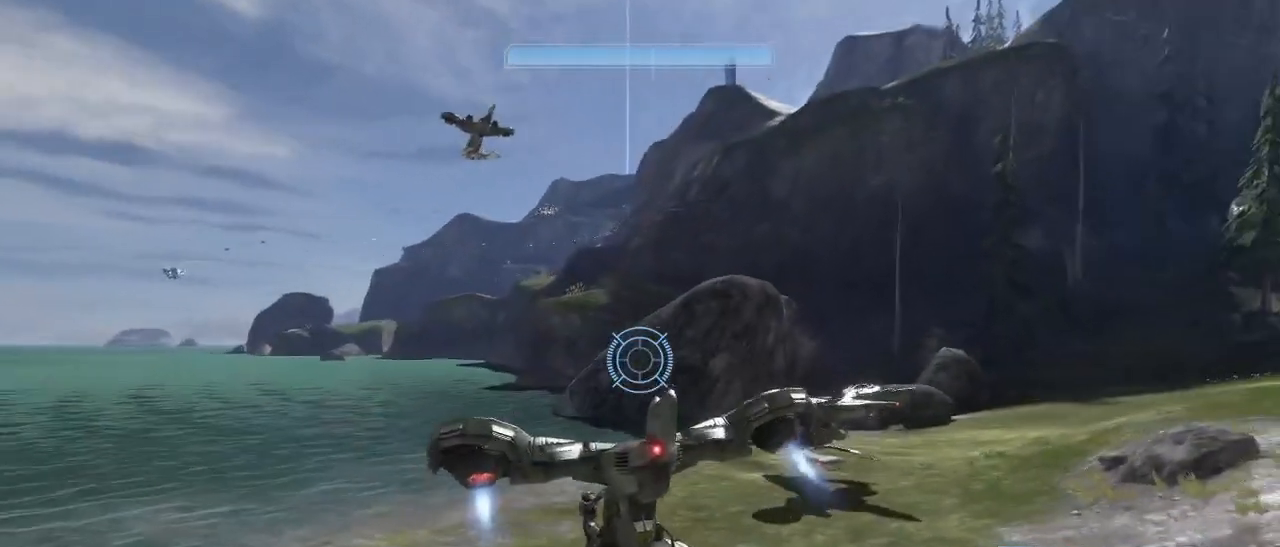
{"keys": ["a", "w"], "mouse": [], "events": []}
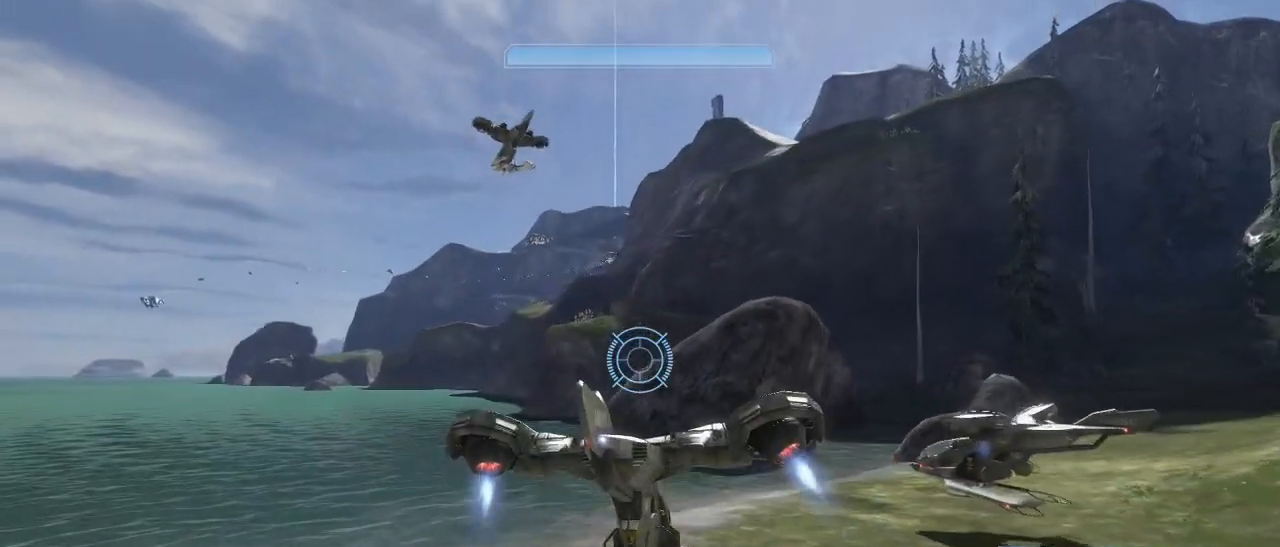
{"keys": ["a", "alt", "w"], "mouse": [], "events": [[417, "alt", "down"]]}
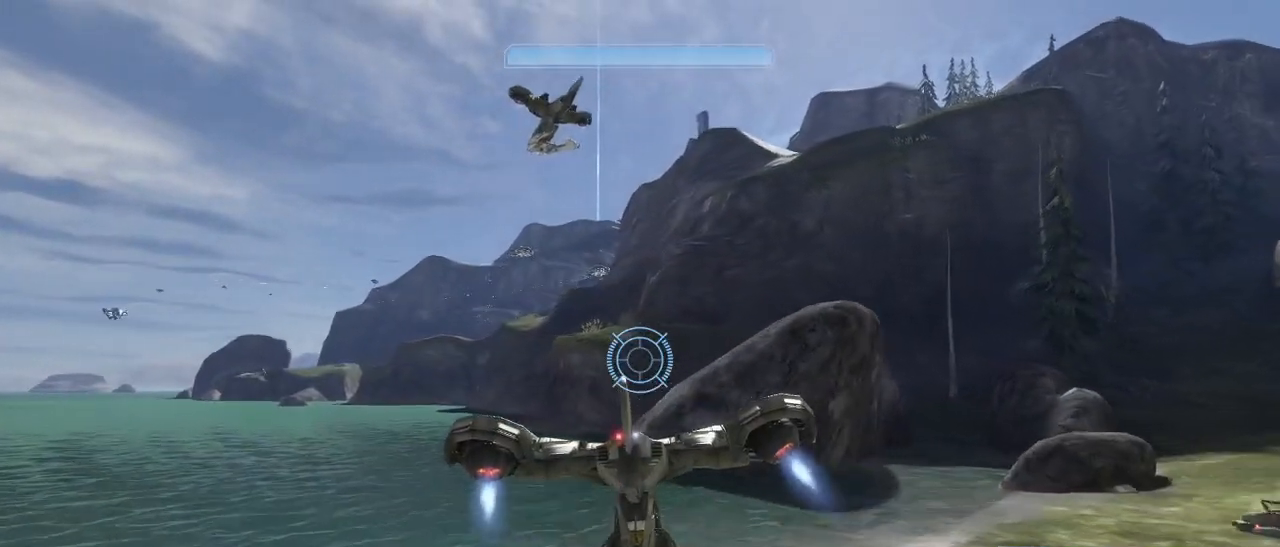
{"keys": ["a", "alt", "w"], "mouse": [], "events": []}
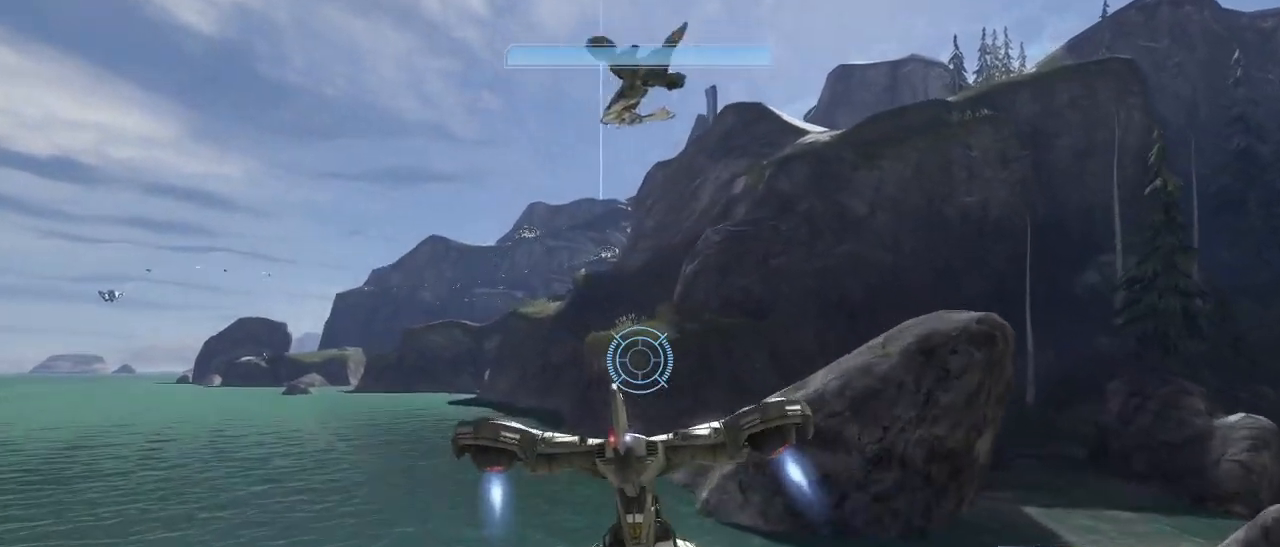
{"keys": ["a", "alt", "w"], "mouse": [], "events": []}
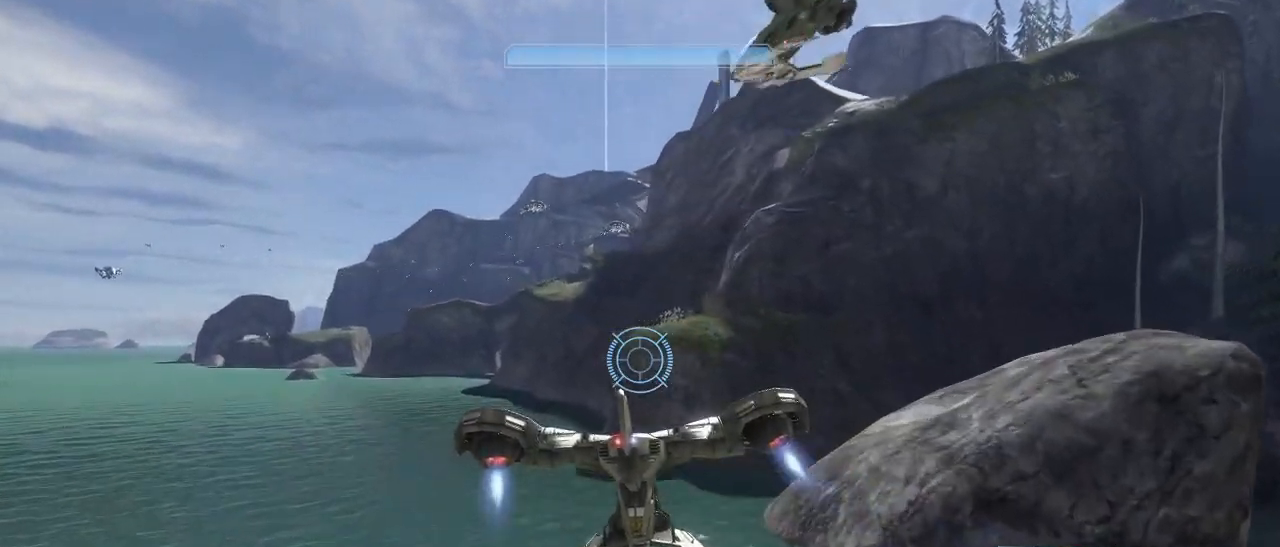
{"keys": ["a", "alt", "w"], "mouse": [], "events": []}
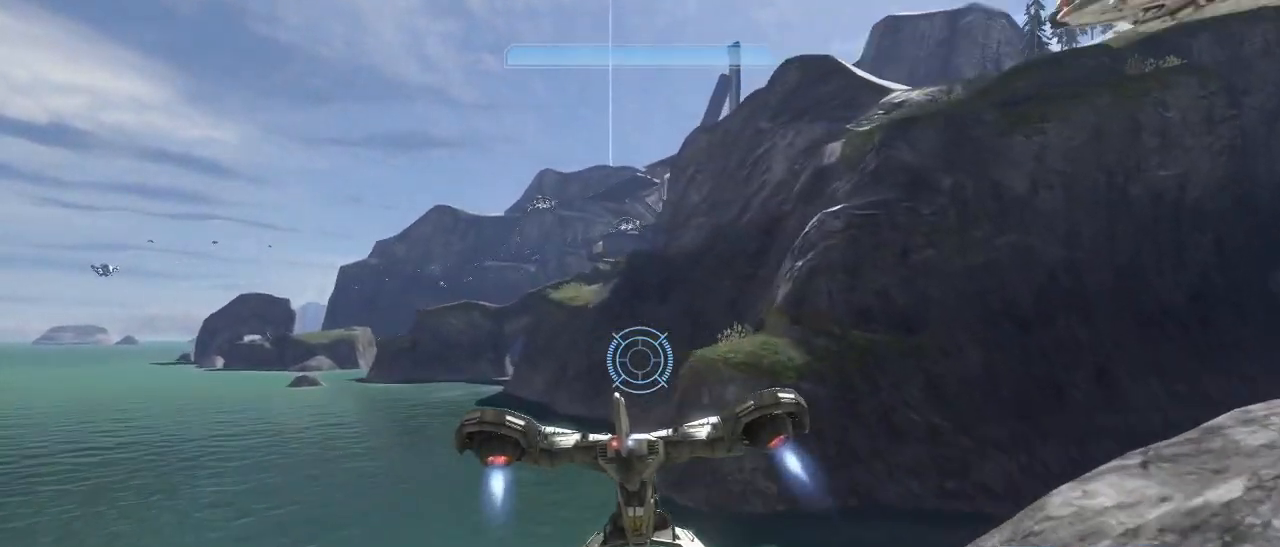
{"keys": ["a", "alt", "w"], "mouse": [], "events": []}
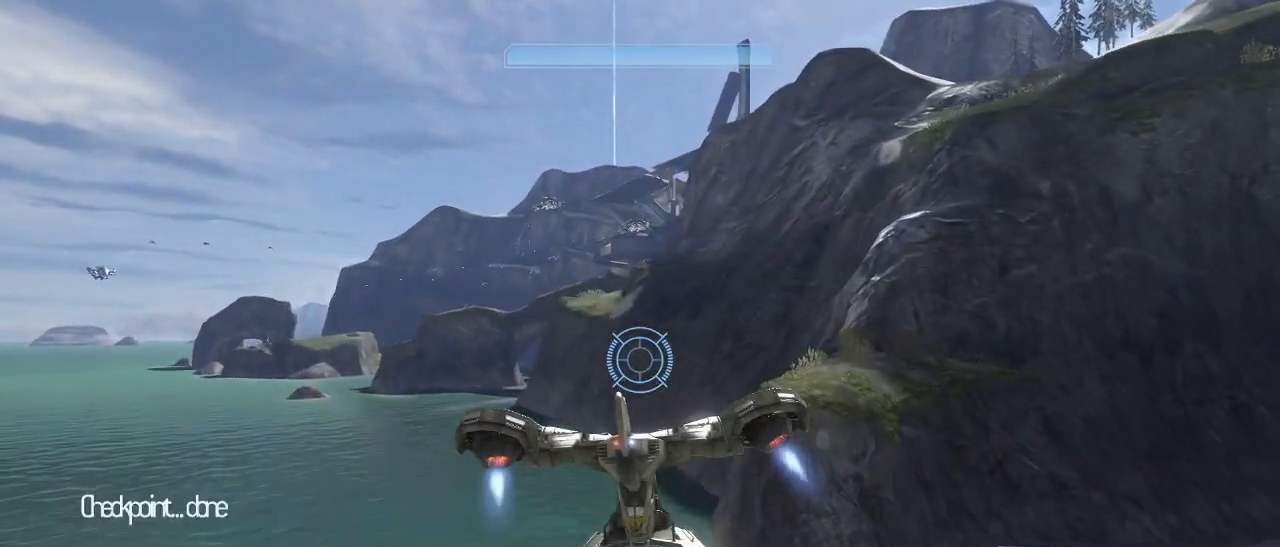
{"keys": ["a", "alt", "w"], "mouse": [], "events": []}
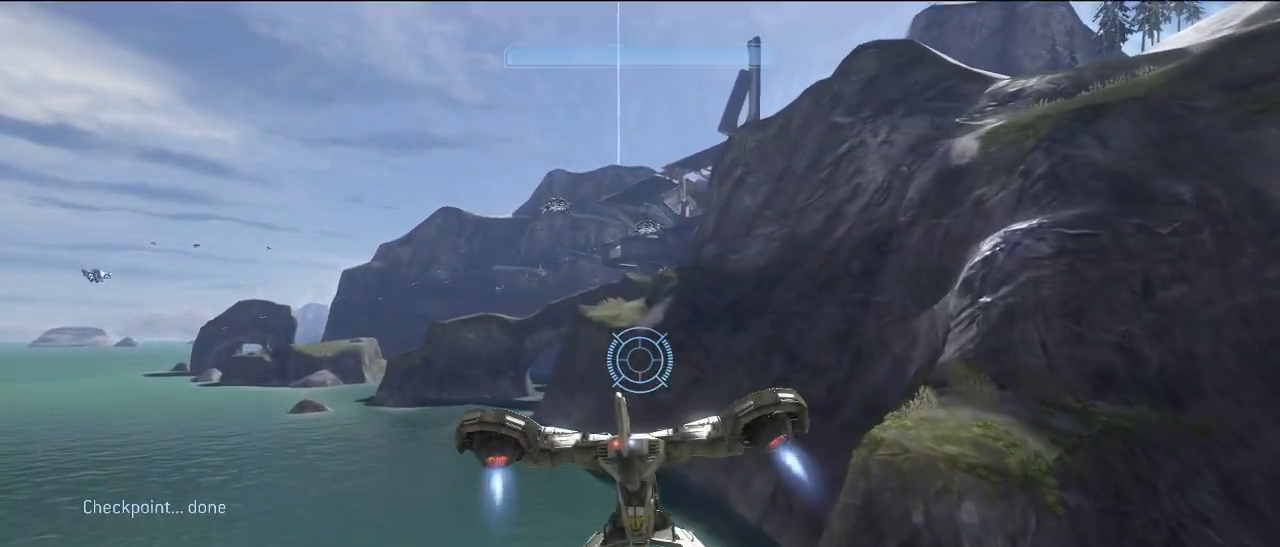
{"keys": ["a", "alt", "w"], "mouse": [], "events": []}
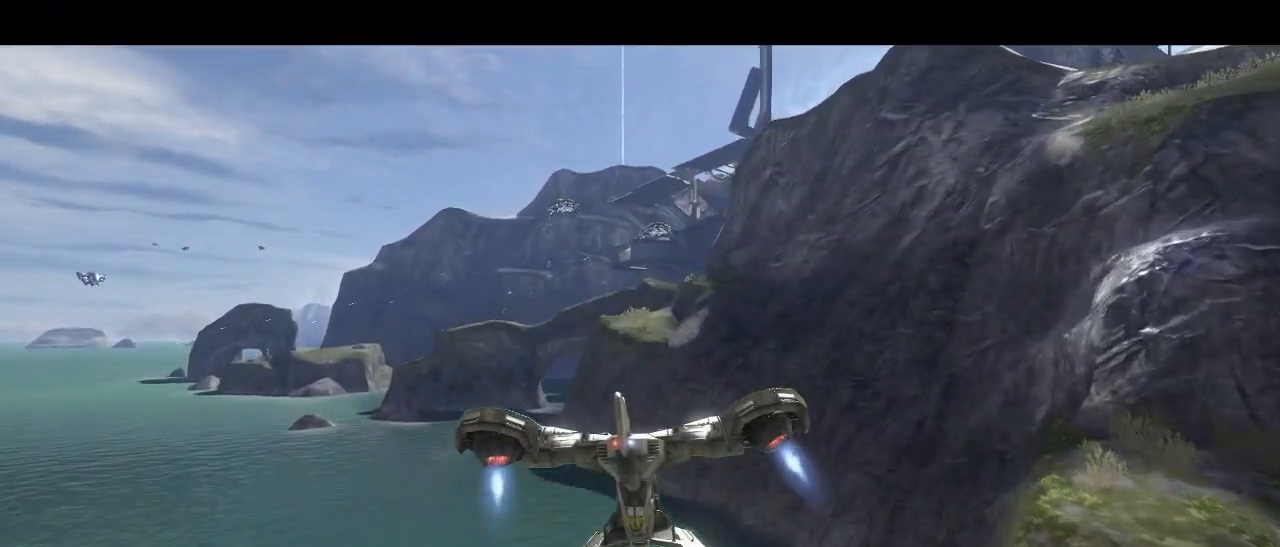
{"keys": ["a", "alt", "w"], "mouse": [], "events": []}
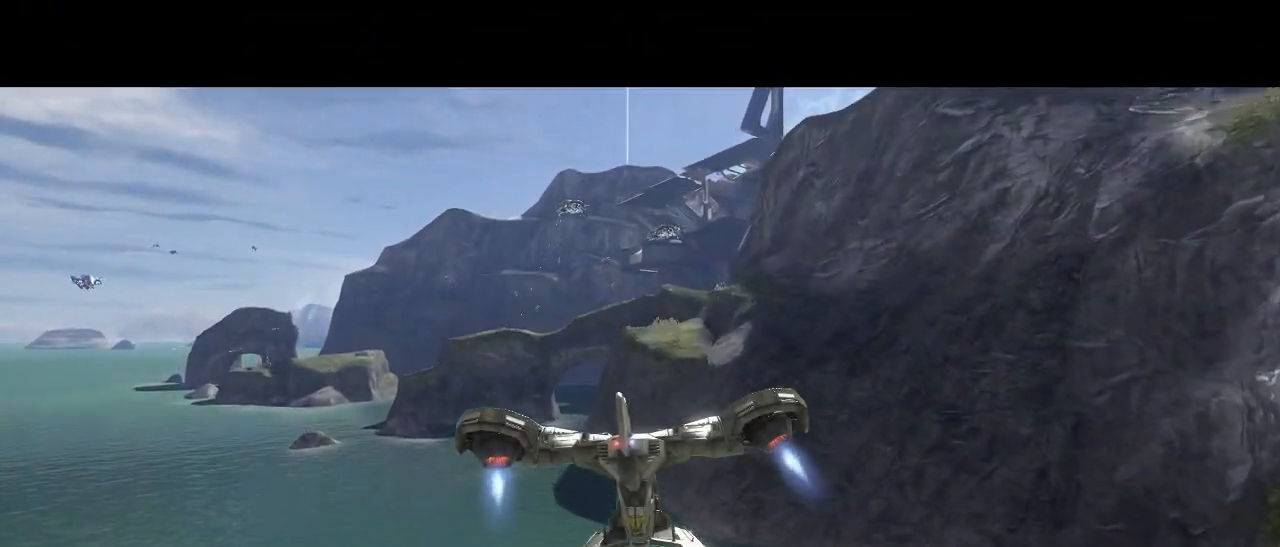
{"keys": ["a", "alt", "w"], "mouse": [], "events": []}
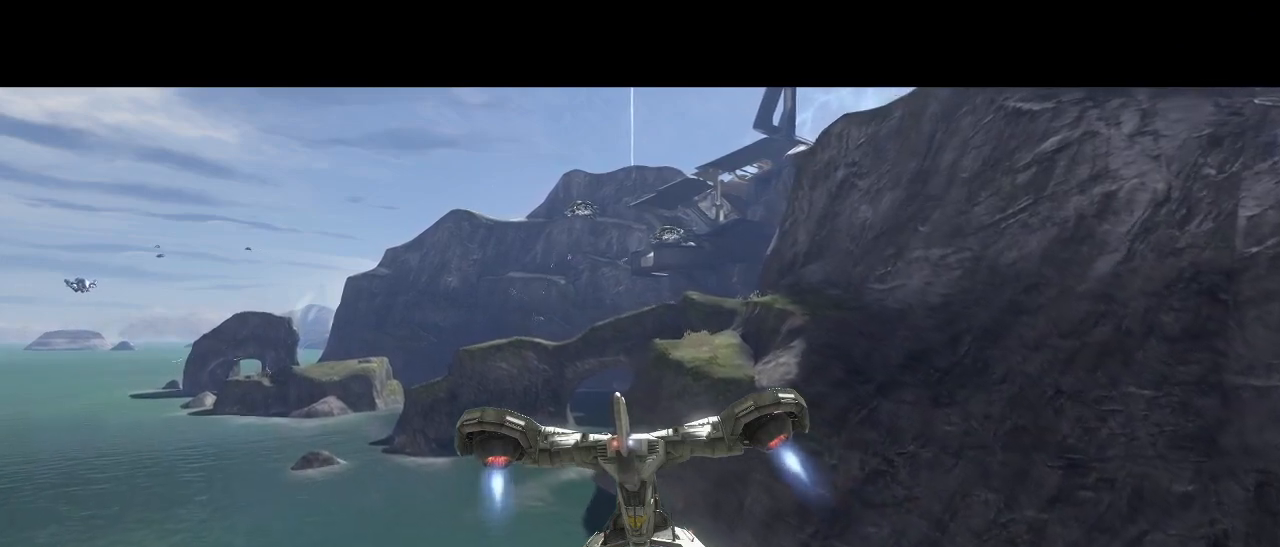
{"keys": ["a", "alt", "w"], "mouse": [], "events": []}
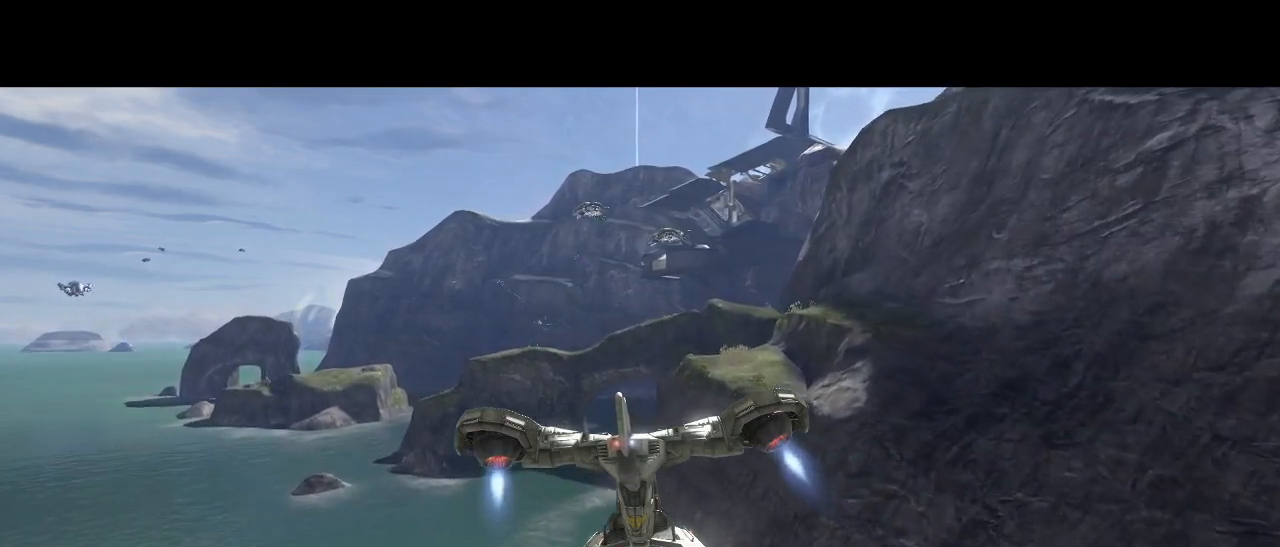
{"keys": ["a", "alt", "w"], "mouse": [], "events": []}
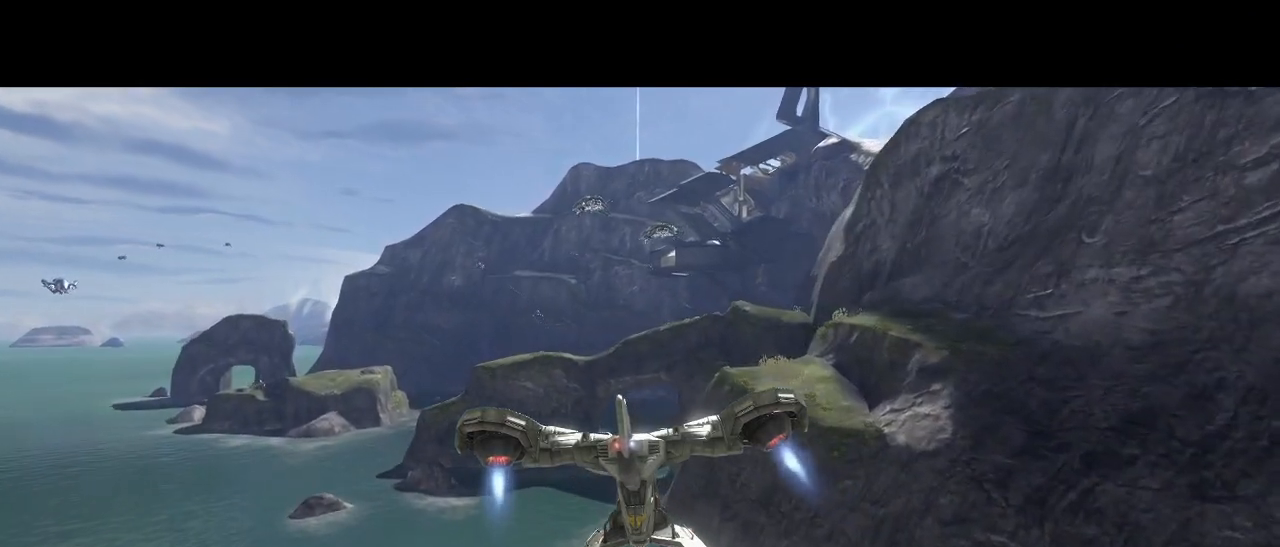
{"keys": ["a", "alt", "w"], "mouse": [], "events": []}
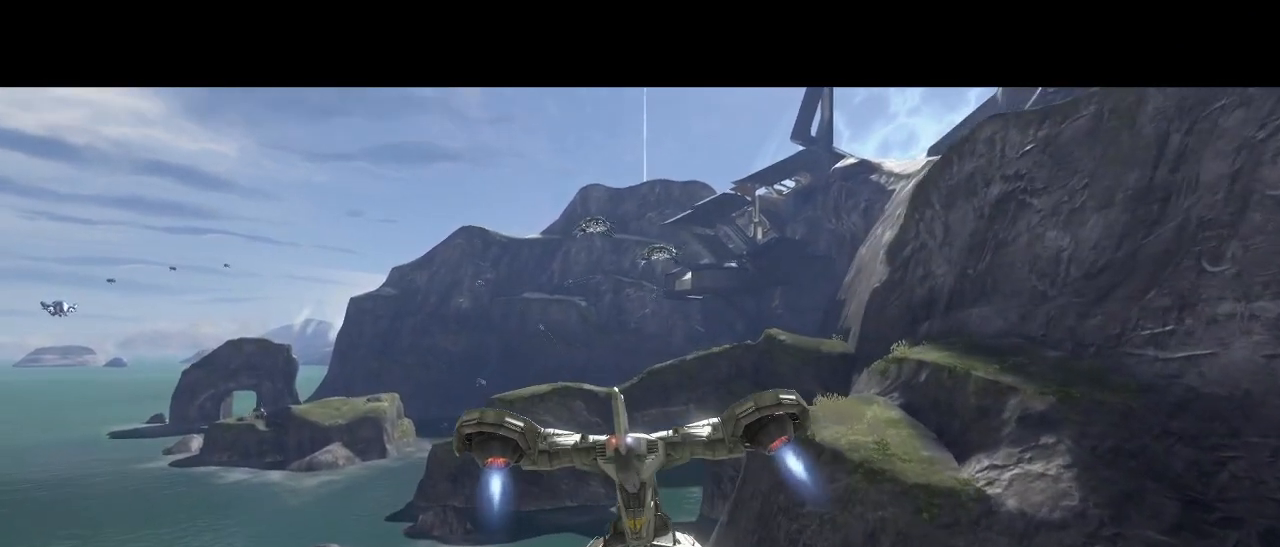
{"keys": ["a", "alt", "w"], "mouse": [], "events": []}
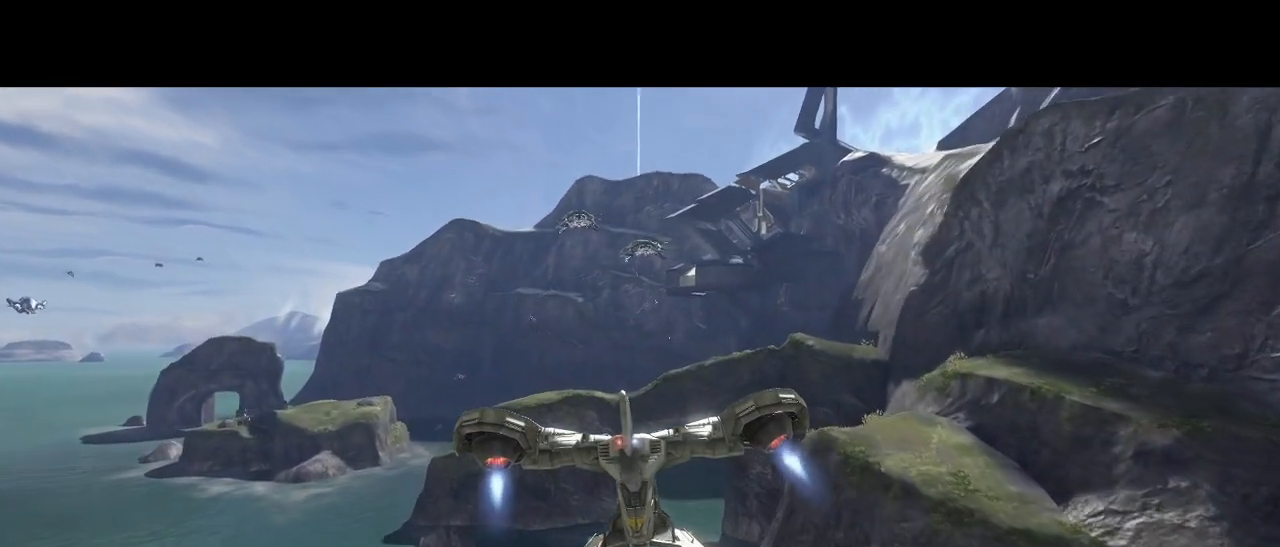
{"keys": ["a", "alt", "w"], "mouse": [], "events": []}
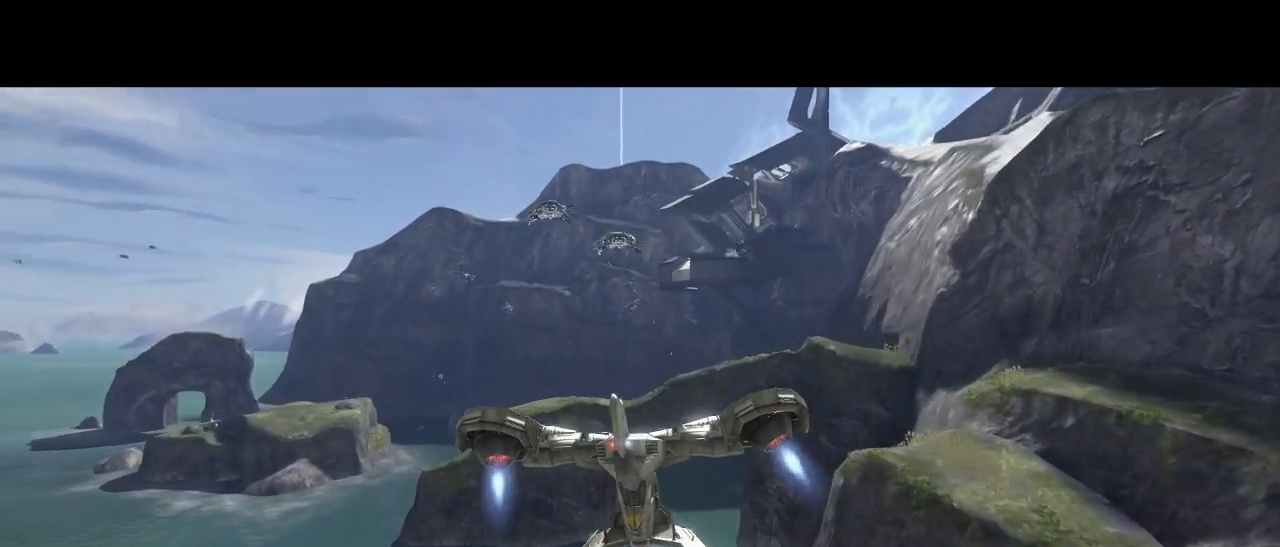
{"keys": ["a", "alt", "w"], "mouse": [], "events": []}
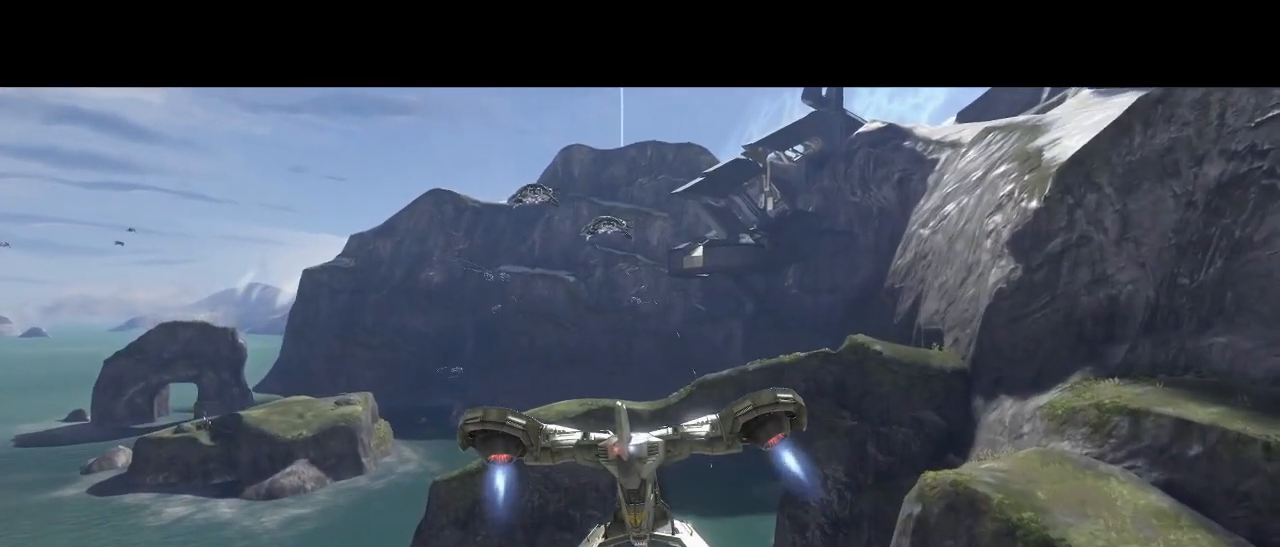
{"keys": ["a", "alt", "w"], "mouse": [], "events": []}
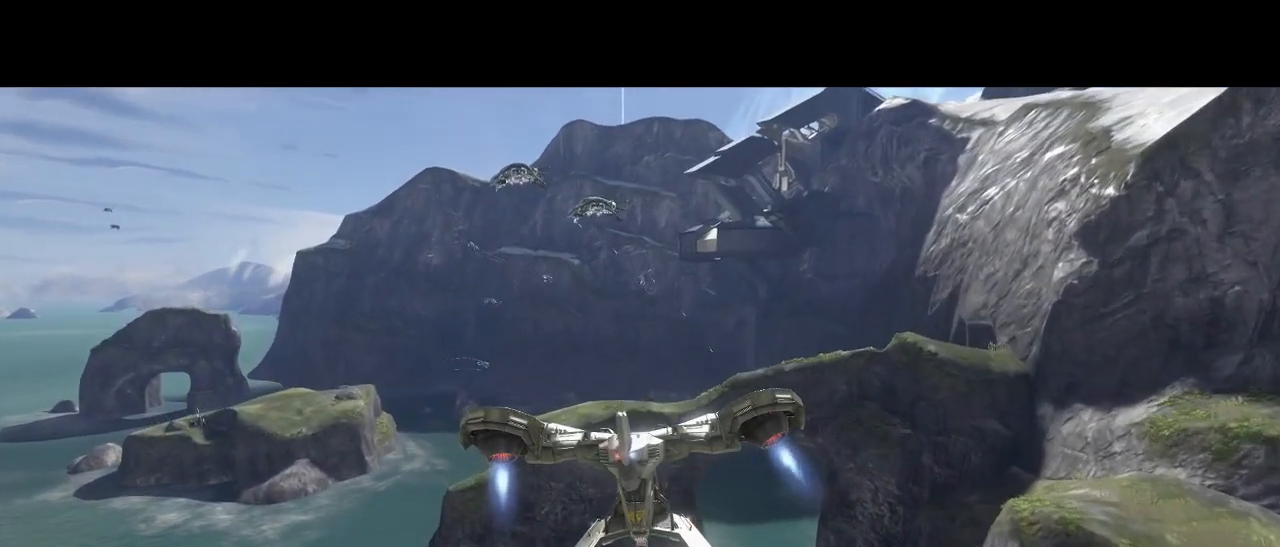
{"keys": ["a", "alt", "w"], "mouse": [], "events": []}
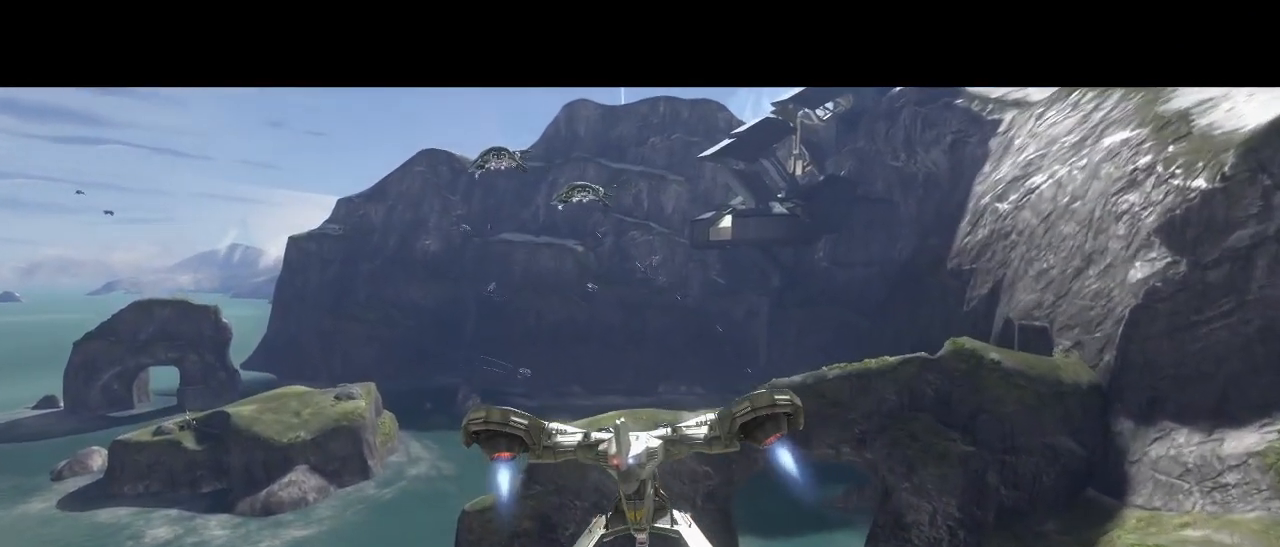
{"keys": ["a", "alt", "w"], "mouse": [], "events": []}
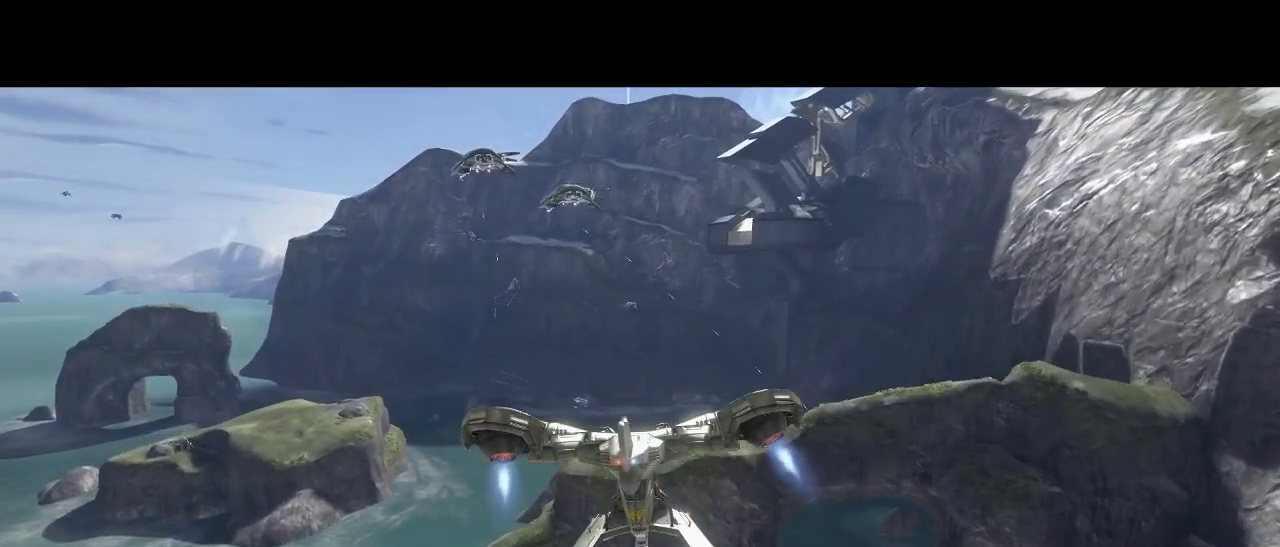
{"keys": ["a", "w"], "mouse": [], "events": [[367, "alt", "up"]]}
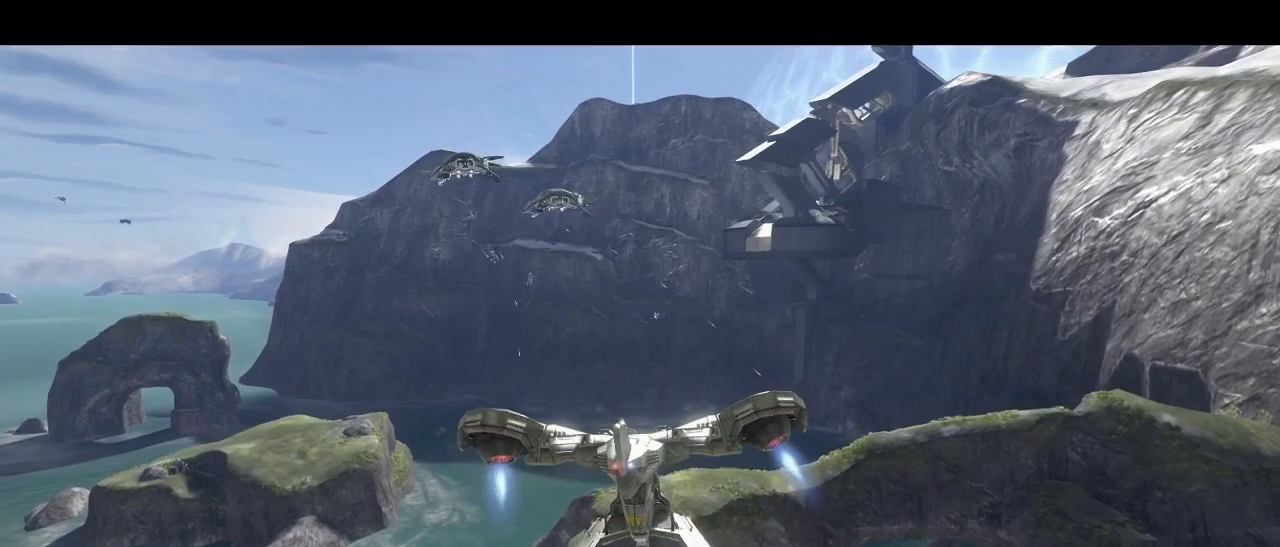
{"keys": ["a", "space", "w"], "mouse": [], "events": [[200, "space", "down"]]}
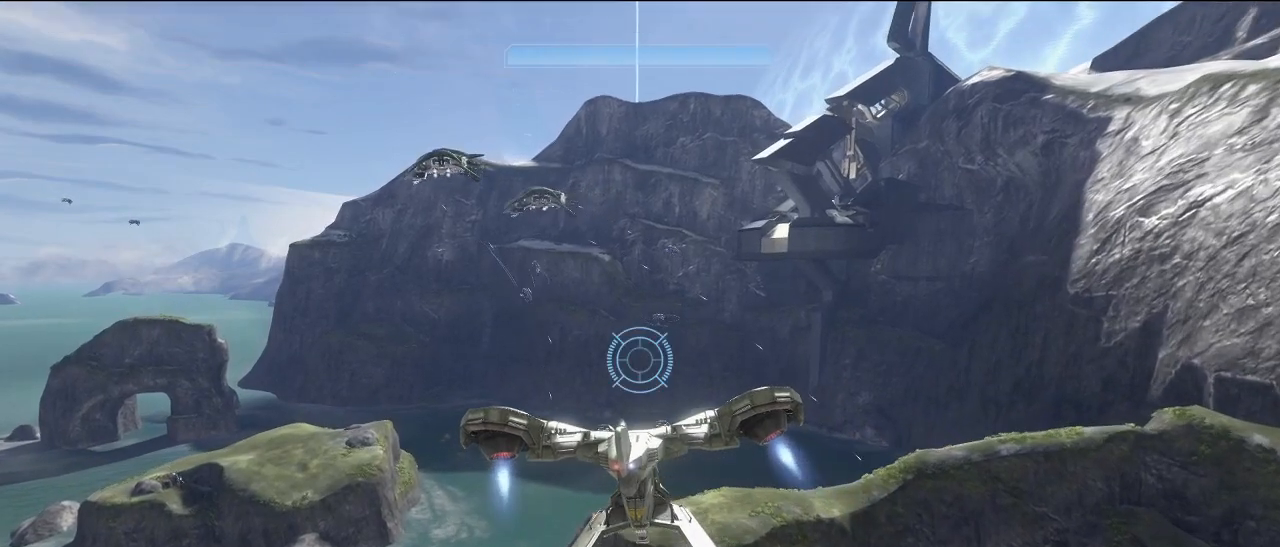
{"keys": ["a", "w"], "mouse": [], "events": [[317, "space", "up"]]}
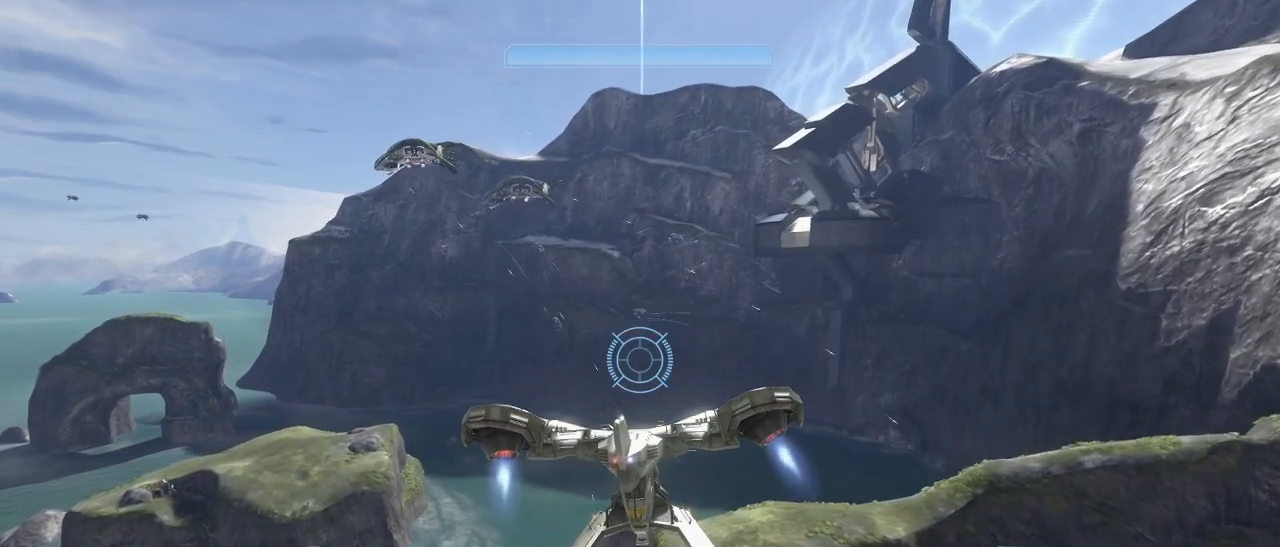
{"keys": ["a", "w"], "mouse": [], "events": []}
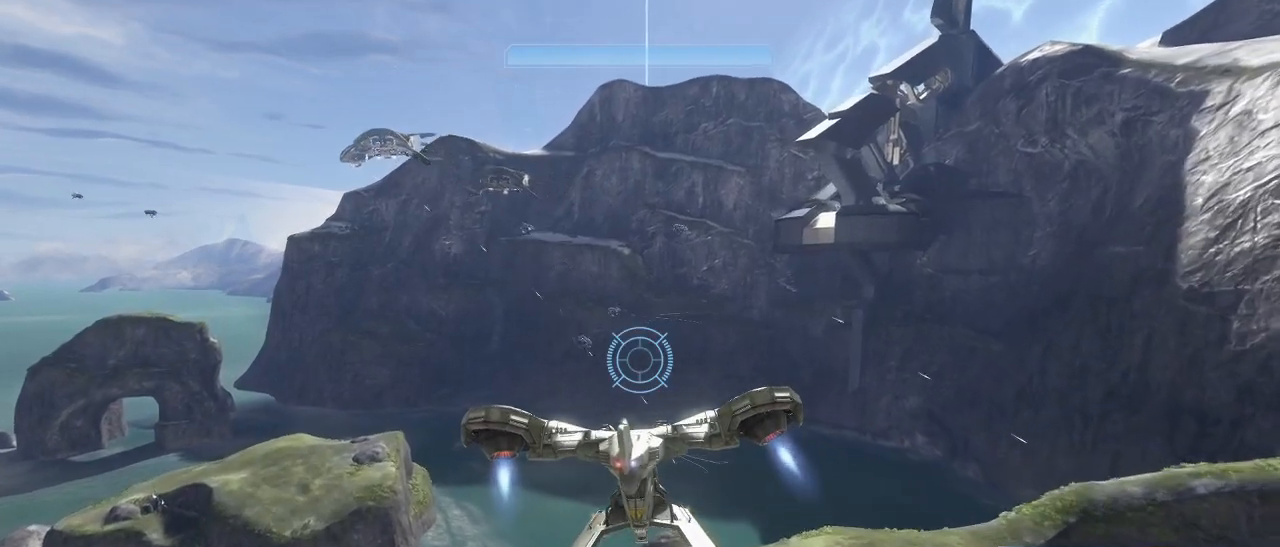
{"keys": ["a", "w"], "mouse": [], "events": []}